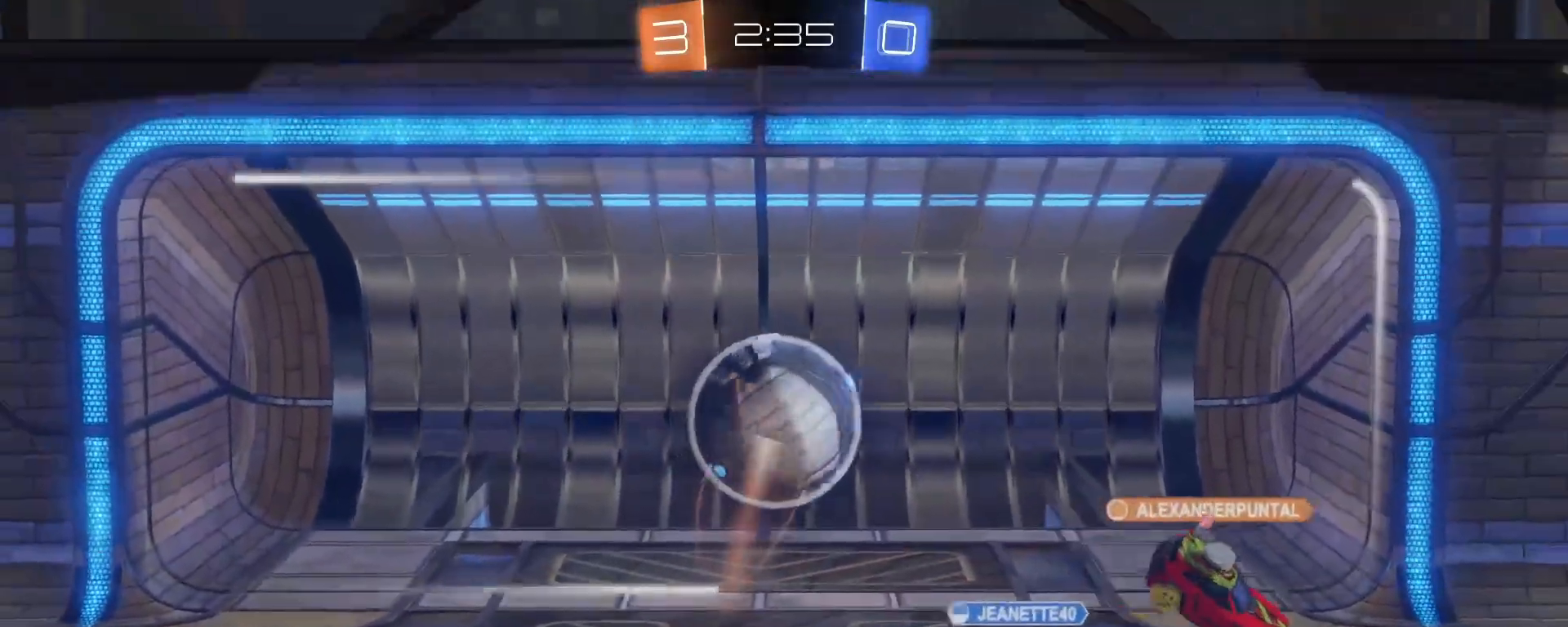
Gameplay with a controller (Xbox layout); each line is a JSON object with the inputs held at the frame after it. "events" lists button and stick changes between this image and that frame as [ms after this image, input, new state], when the widget could be followed in between. Not read: right_stick.
{"buttons": [], "left_stick": "center", "events": [[183, "A", "down"], [317, "A", "up"]]}
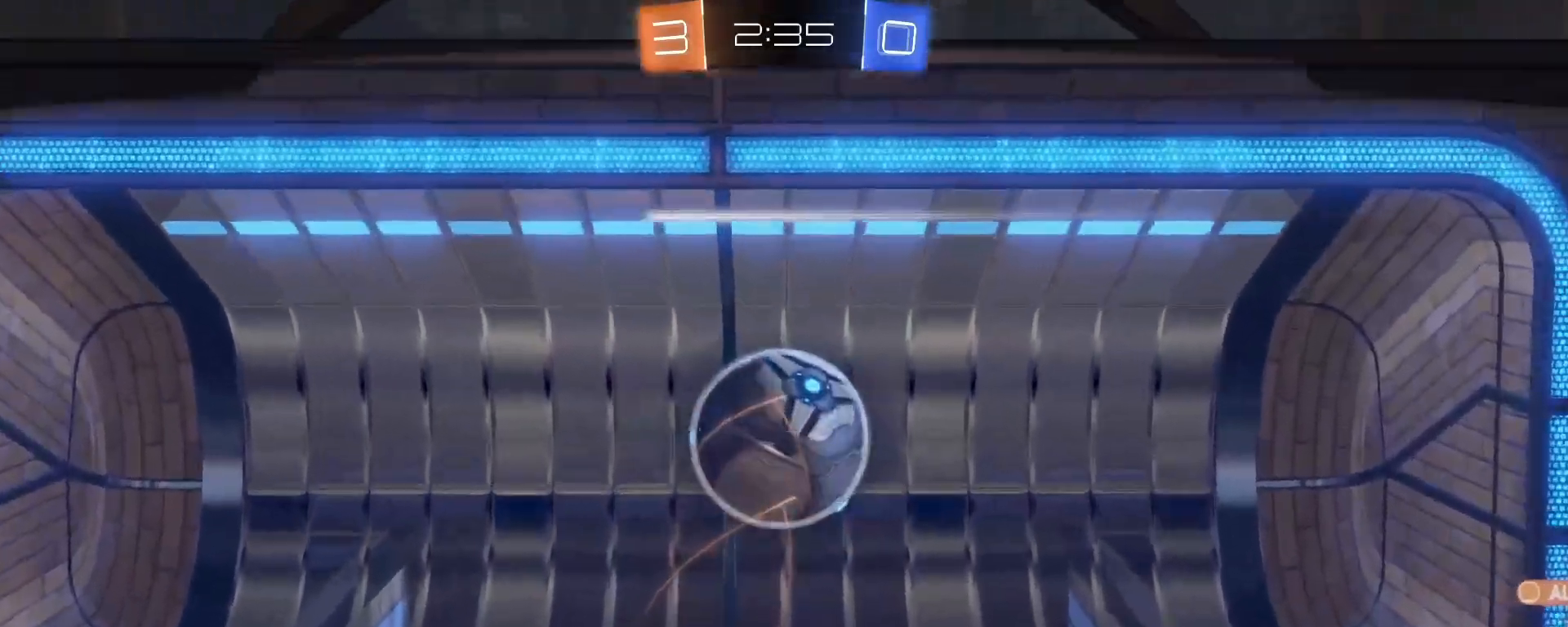
{"buttons": [], "left_stick": "center", "events": []}
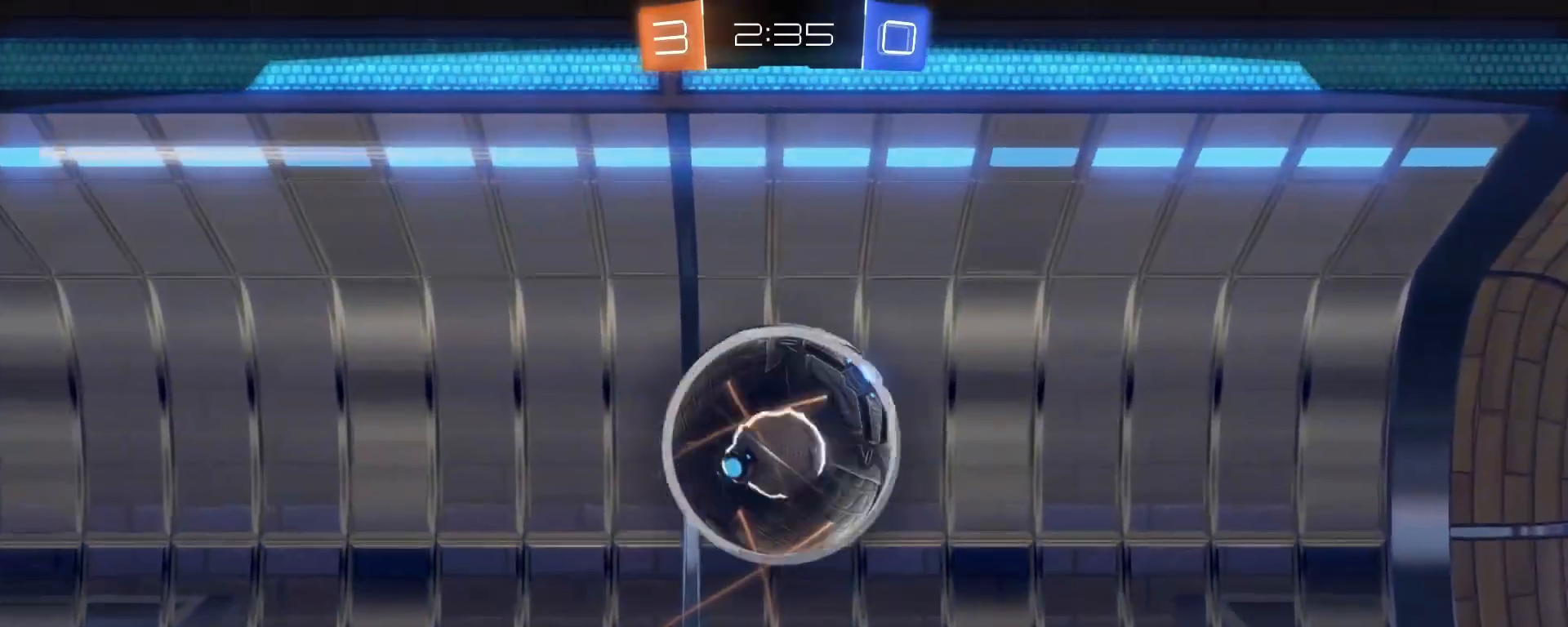
{"buttons": [], "left_stick": "center", "events": []}
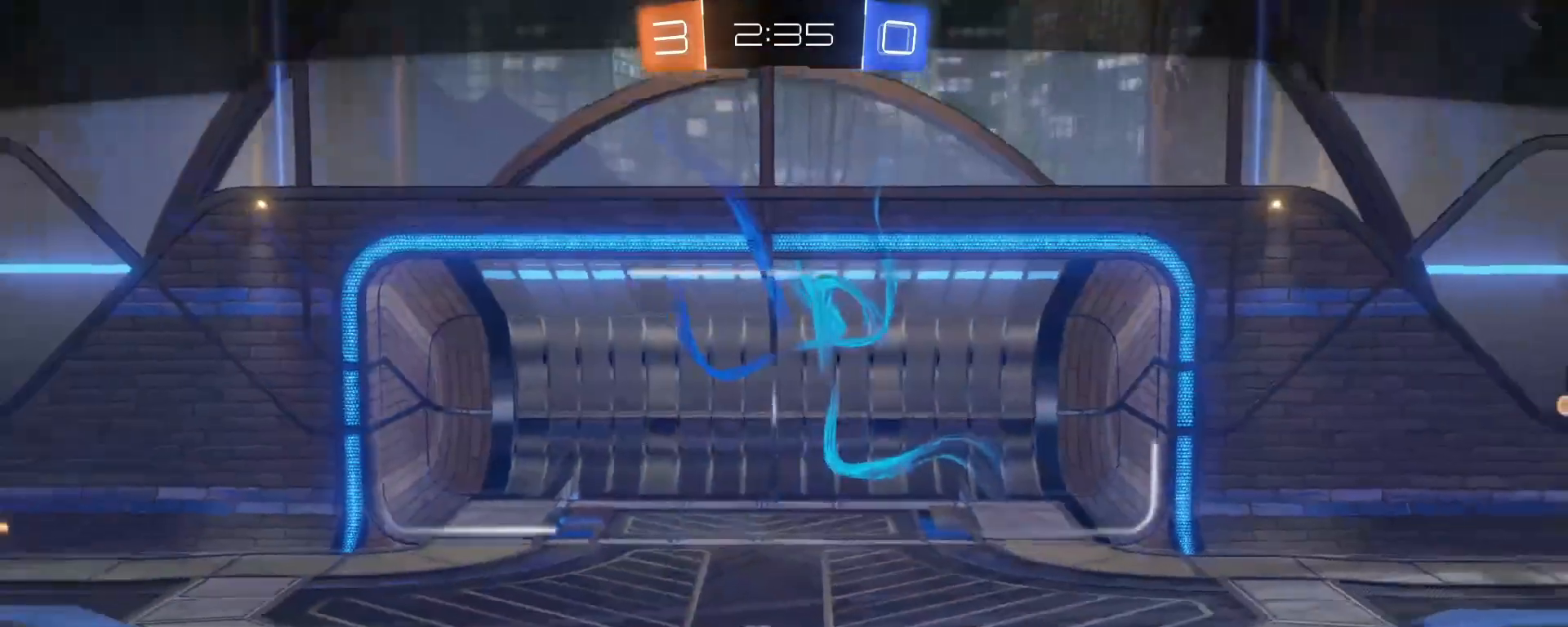
{"buttons": [], "left_stick": "center", "events": []}
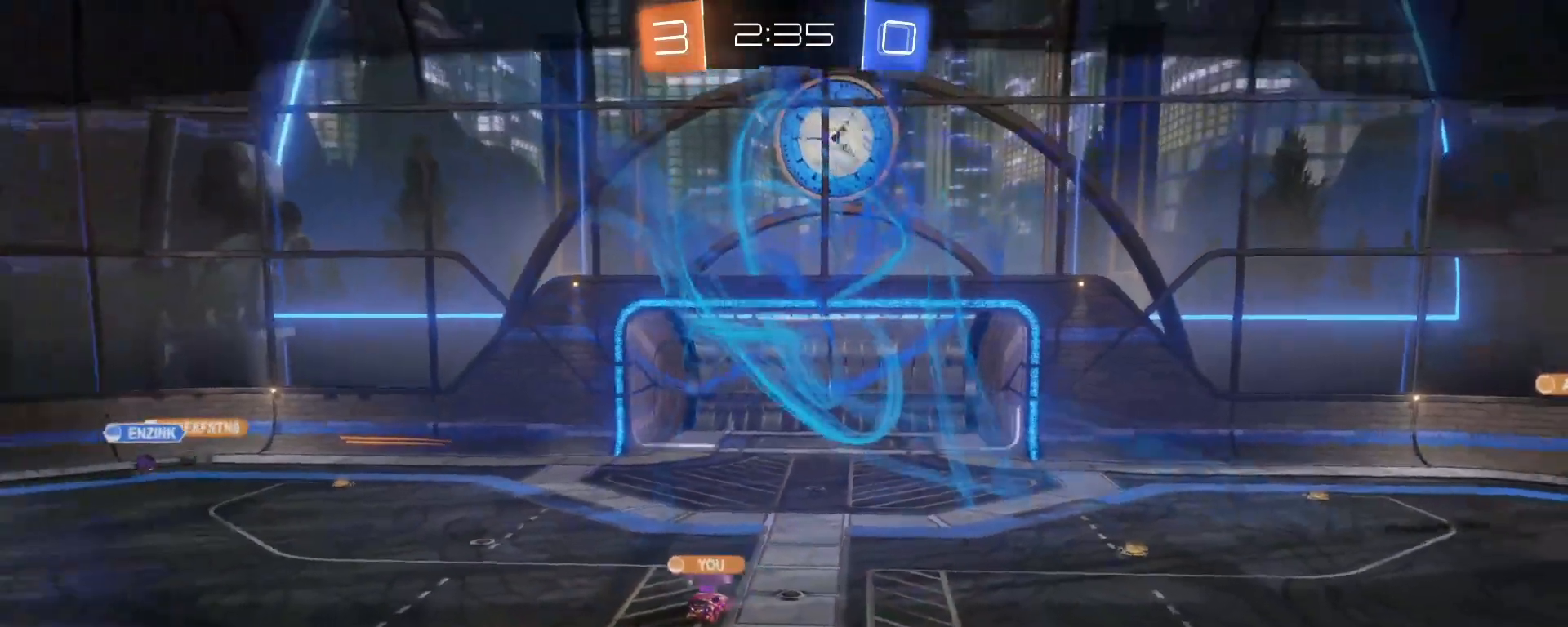
{"buttons": [], "left_stick": "center", "events": []}
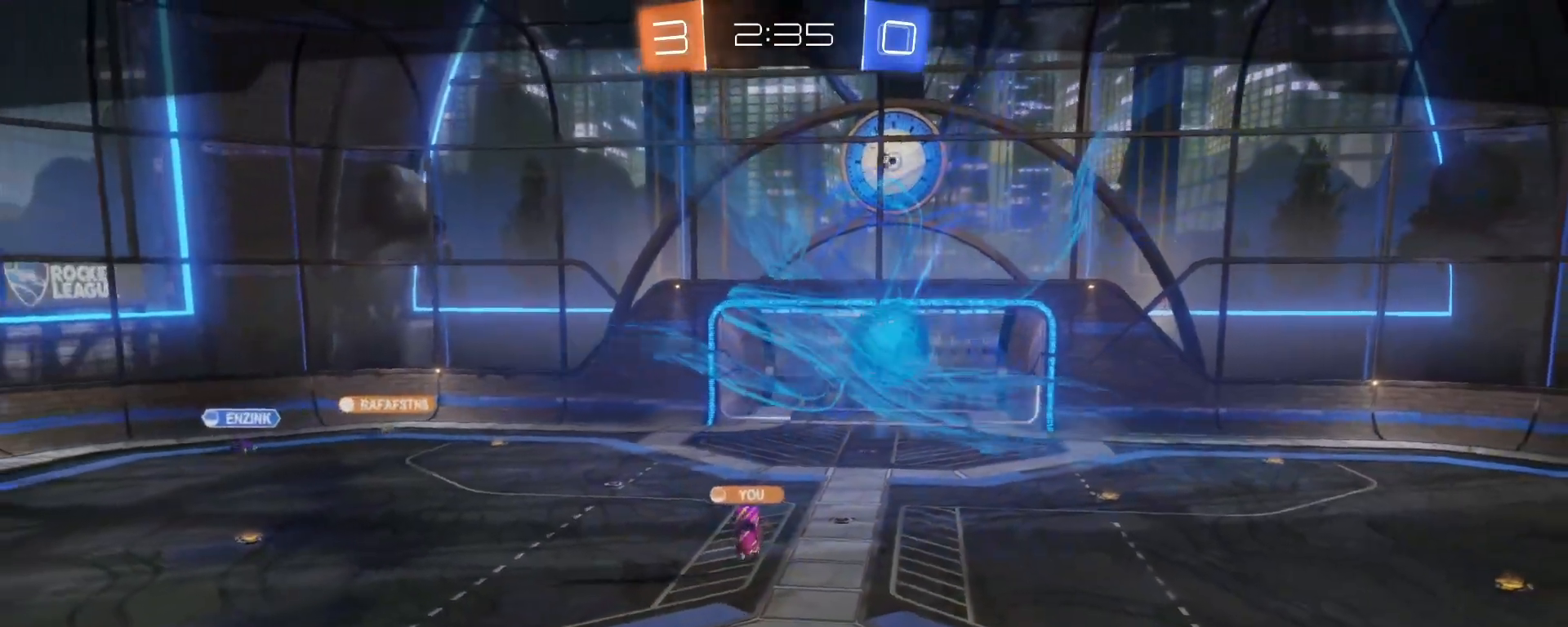
{"buttons": [], "left_stick": "center", "events": []}
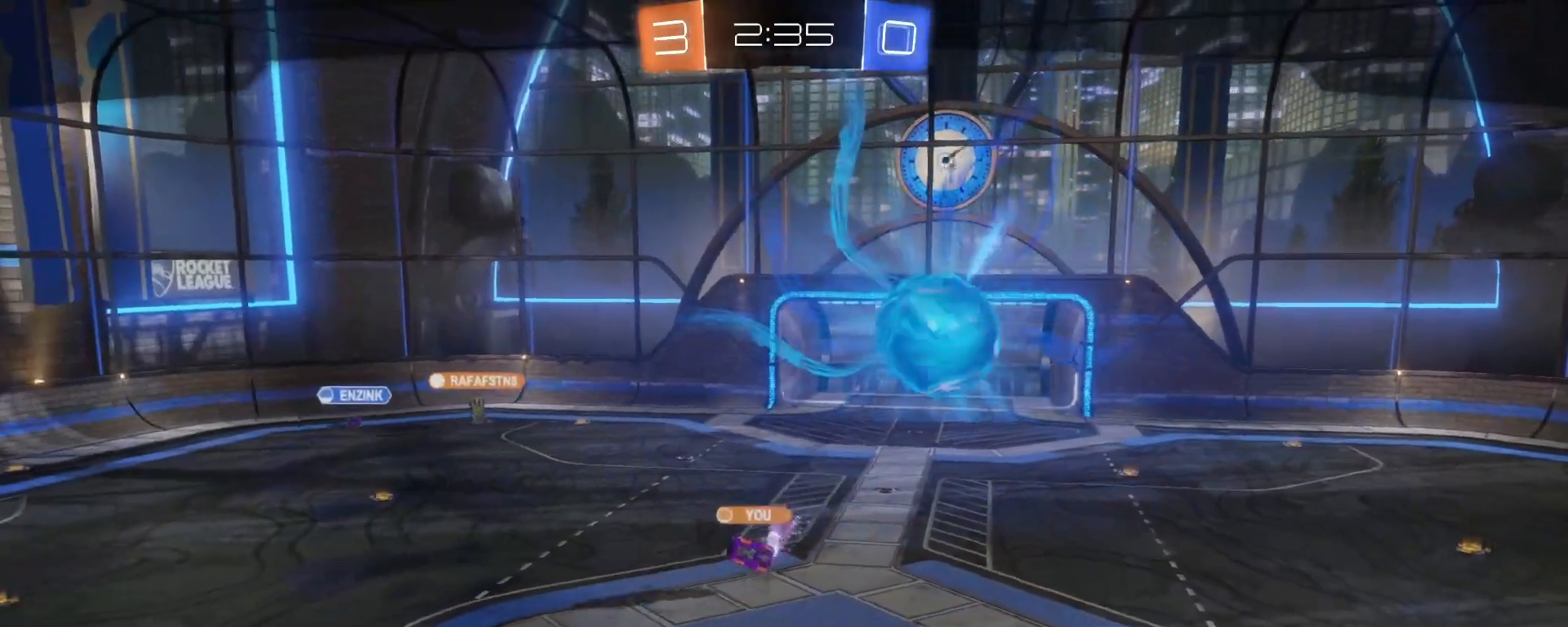
{"buttons": [], "left_stick": "center", "events": []}
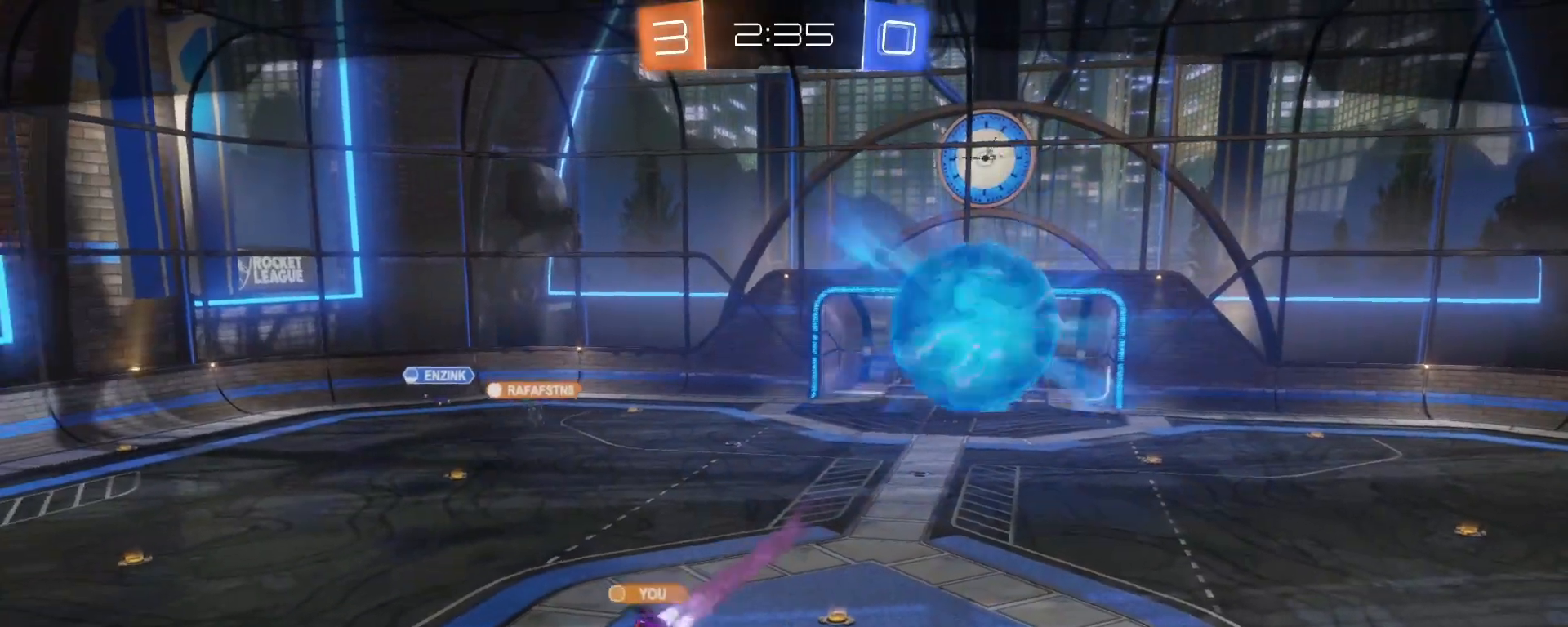
{"buttons": [], "left_stick": "center", "events": []}
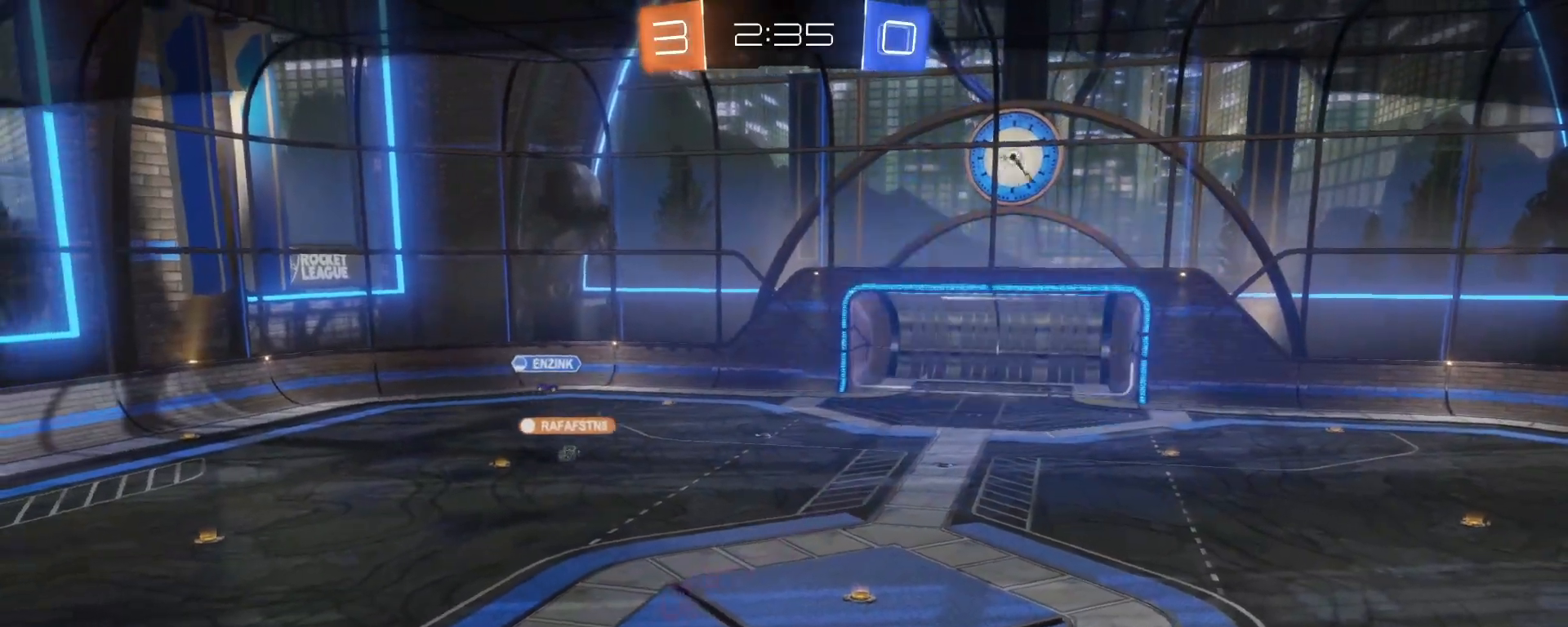
{"buttons": [], "left_stick": "center", "events": []}
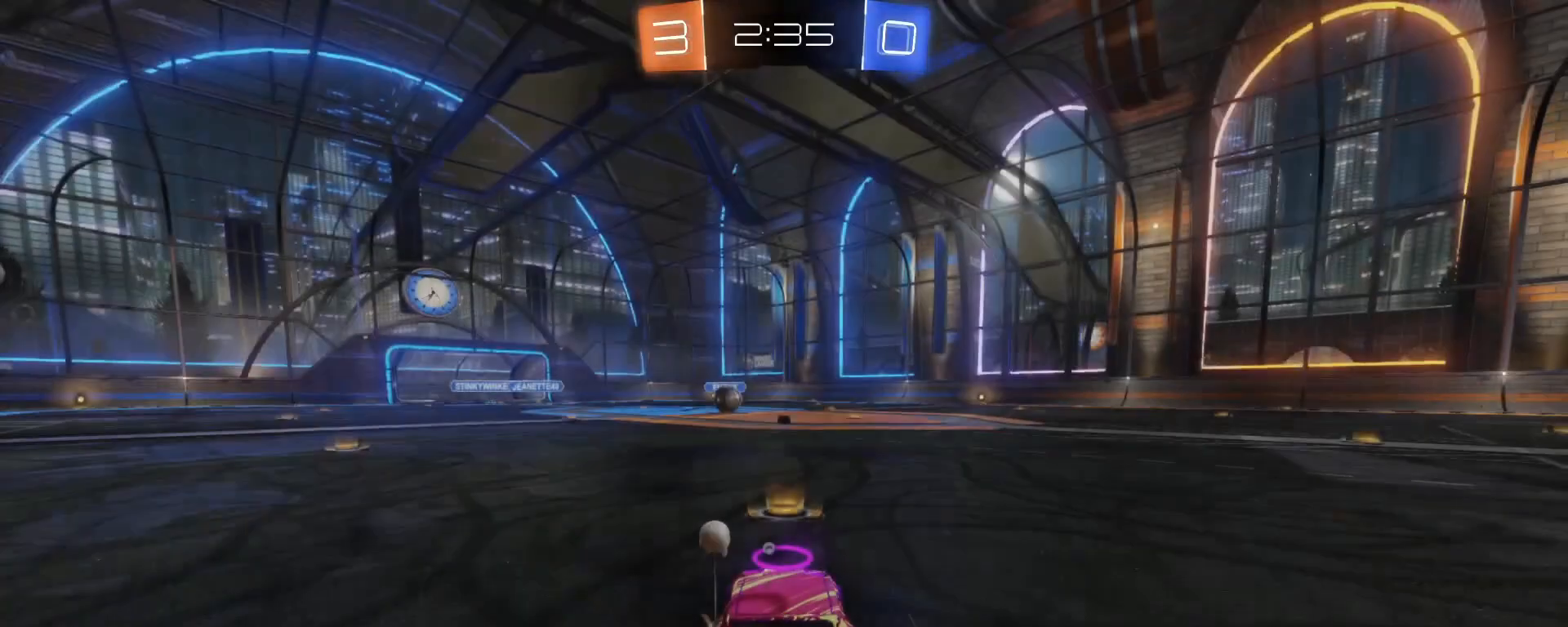
{"buttons": [], "left_stick": "center", "events": [[283, "Y", "down"], [433, "Y", "up"]]}
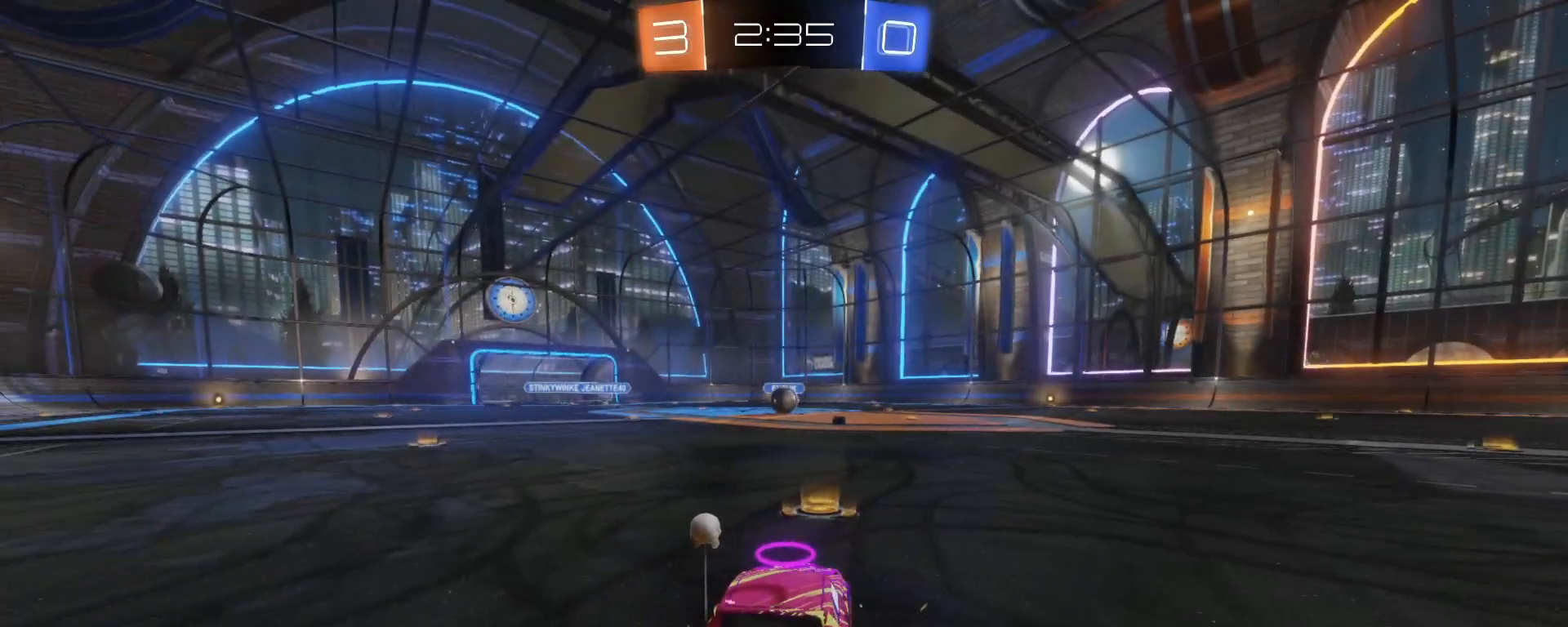
{"buttons": ["DPAD_UP"], "left_stick": "center", "events": [[250, "DPAD_UP", "down"], [350, "DPAD_UP", "up"], [450, "DPAD_UP", "down"]]}
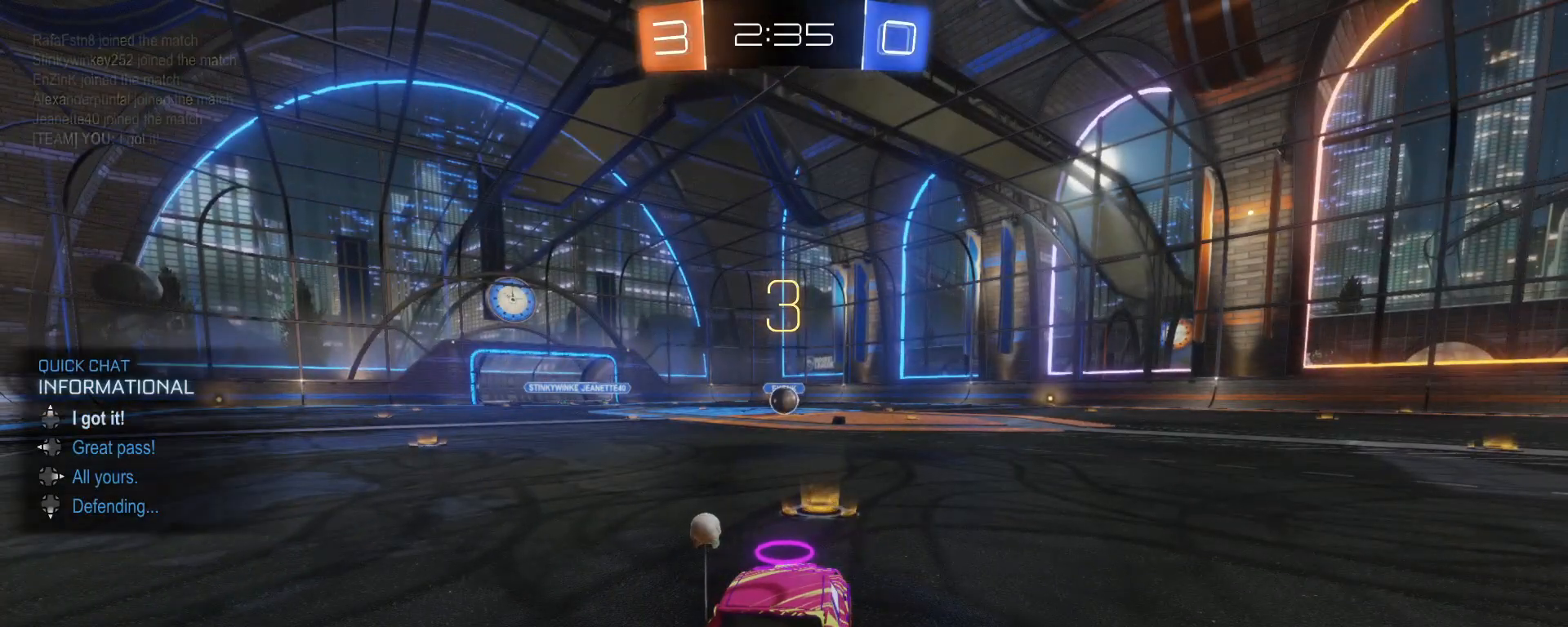
{"buttons": [], "left_stick": "center", "events": [[167, "DPAD_UP", "up"], [283, "DPAD_UP", "down"], [367, "DPAD_UP", "up"]]}
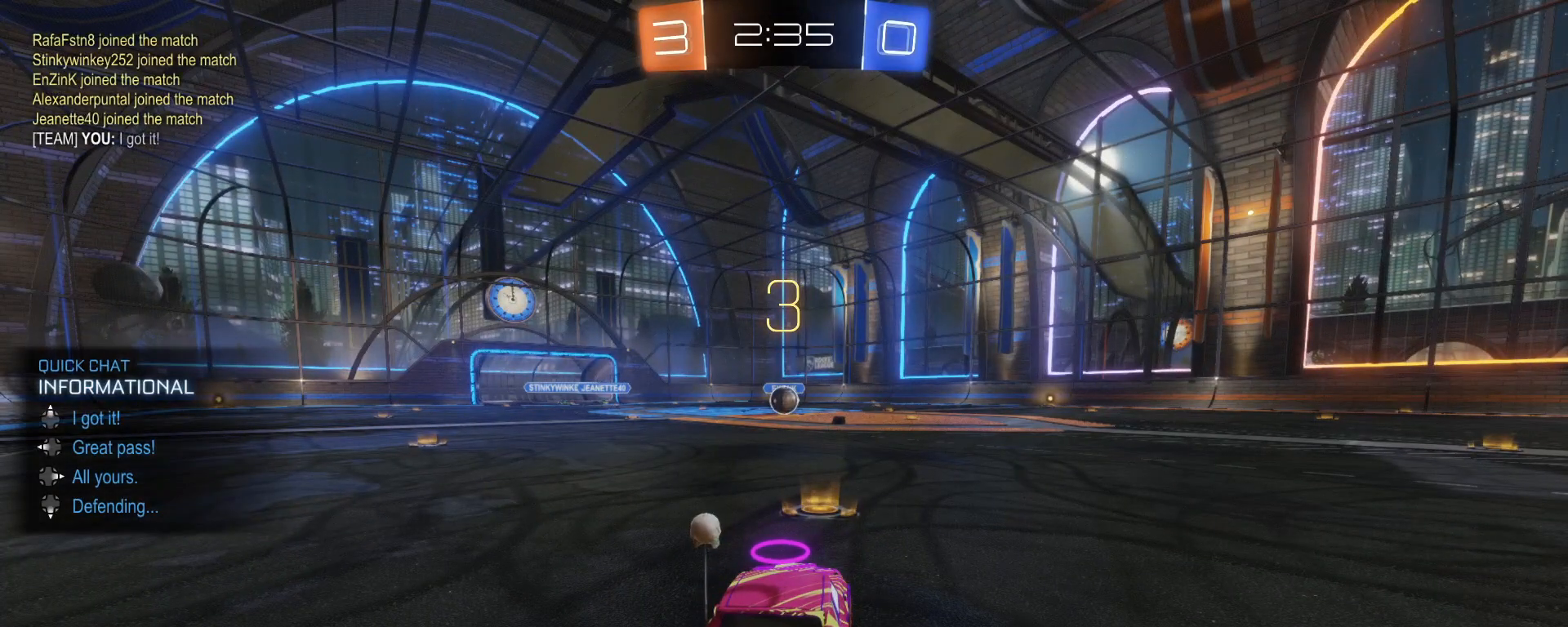
{"buttons": [], "left_stick": "center", "events": [[217, "DPAD_UP", "down"], [417, "DPAD_UP", "up"]]}
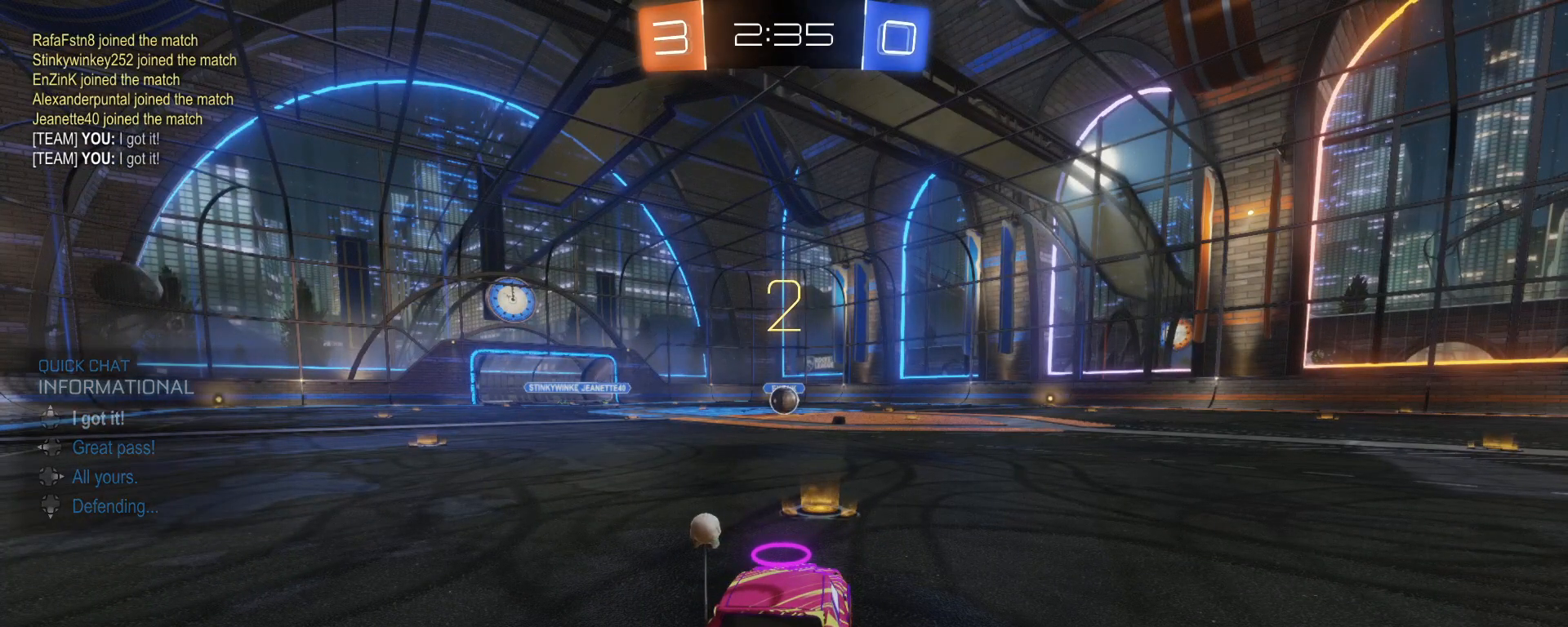
{"buttons": [], "left_stick": "center", "events": []}
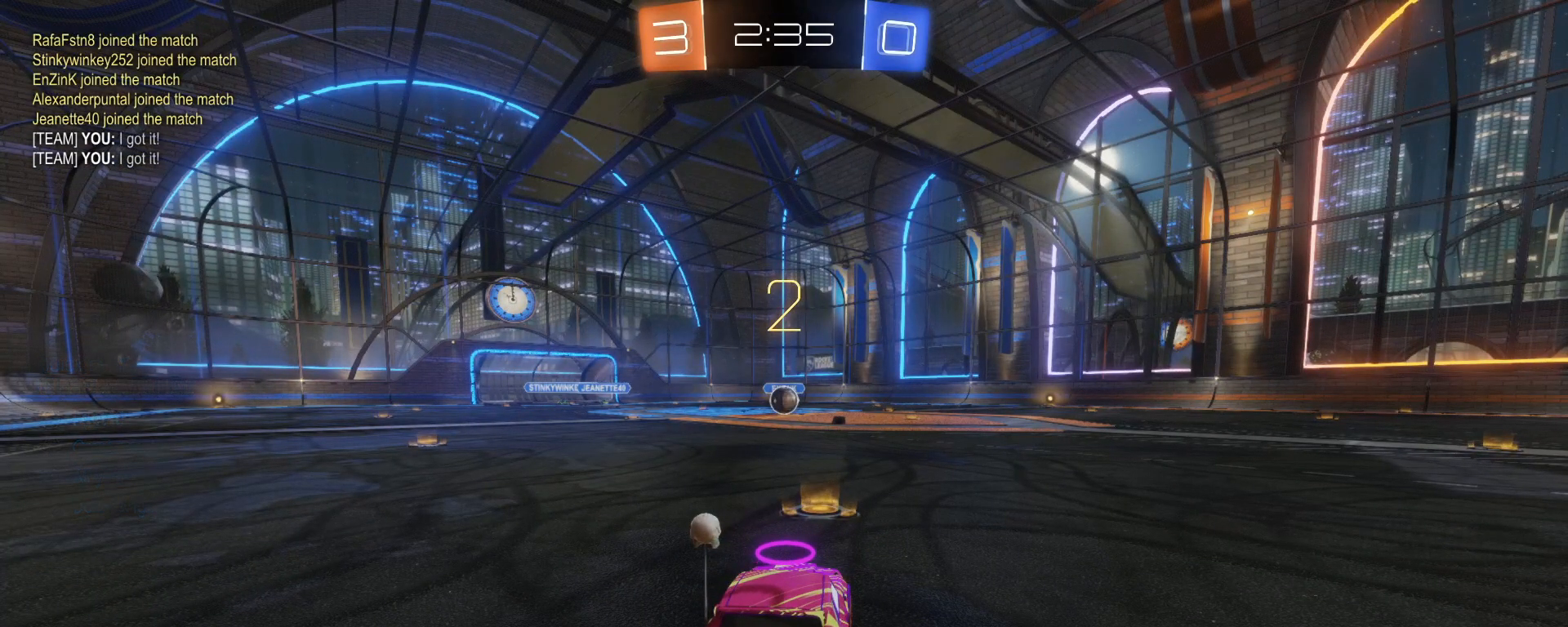
{"buttons": [], "left_stick": "center", "events": []}
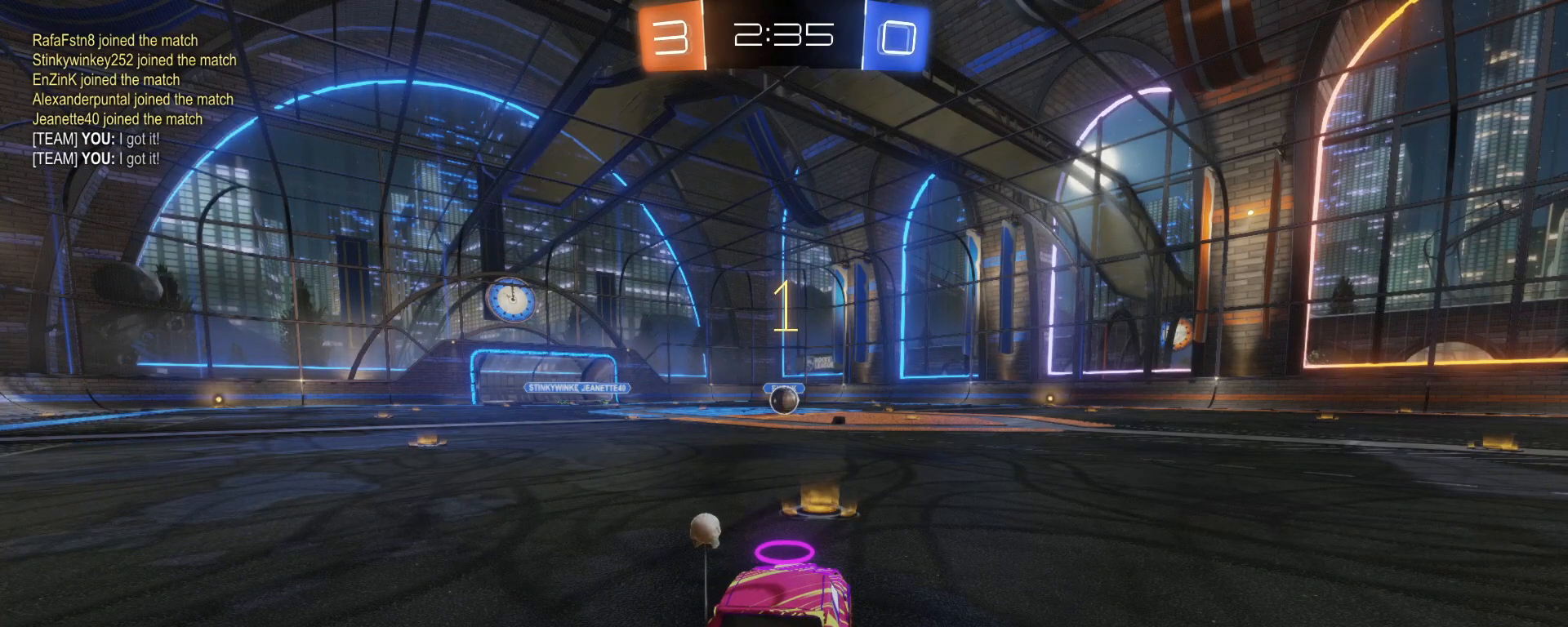
{"buttons": ["B", "R2"], "left_stick": "center", "events": [[83, "B", "down"], [83, "R2", "down"]]}
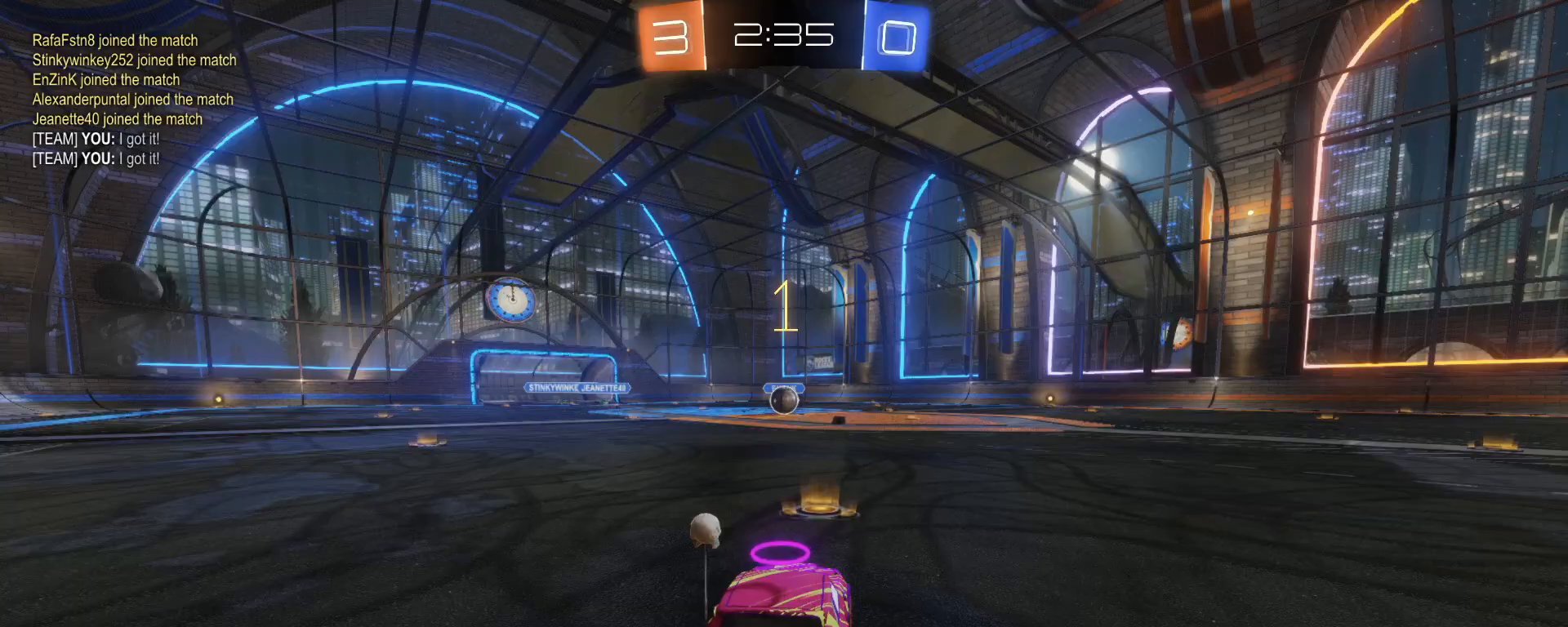
{"buttons": ["R2"], "left_stick": "up-right", "events": [[383, "left_stick", "right"], [433, "left_stick", "up-right"], [467, "B", "up"]]}
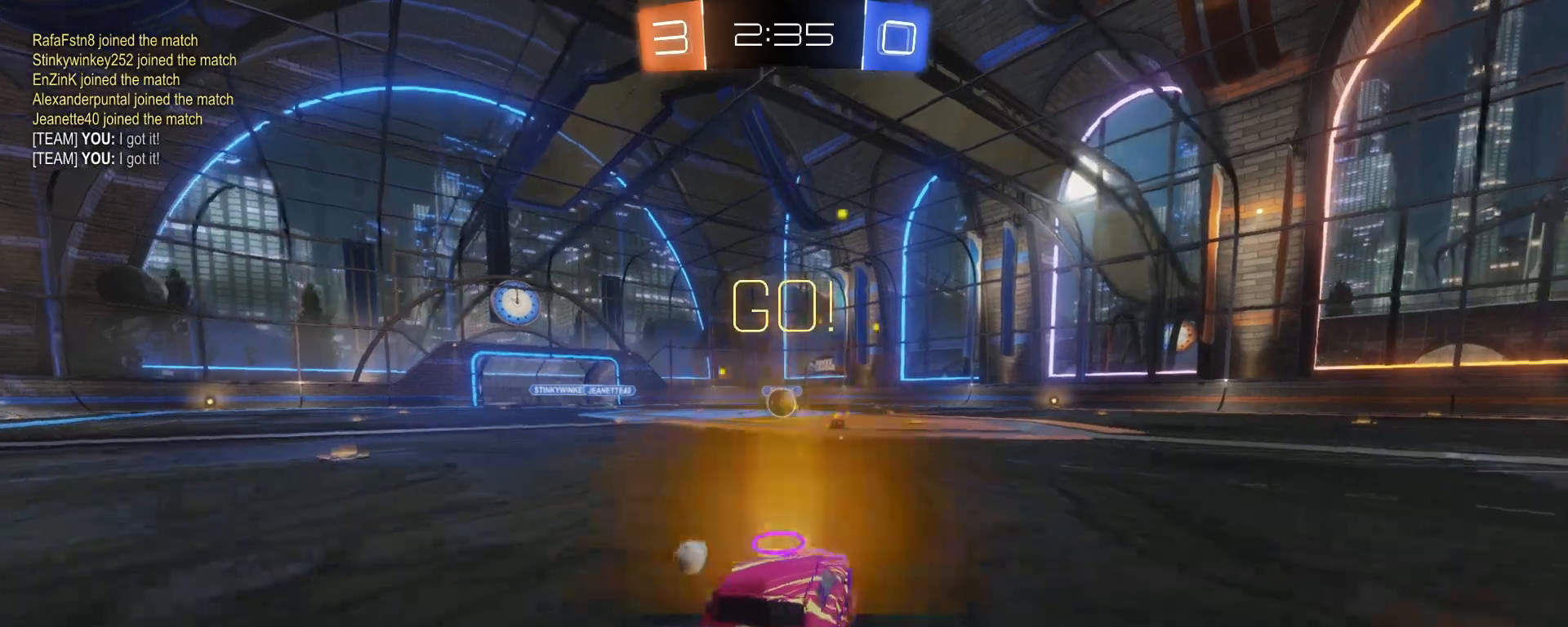
{"buttons": ["R2"], "left_stick": "center", "events": [[17, "L1", "down"], [50, "A", "down"], [83, "left_stick", "up"], [200, "A", "up"], [217, "left_stick", "up-left"], [233, "A", "down"], [233, "L1", "up"], [333, "A", "up"], [333, "left_stick", "center"]]}
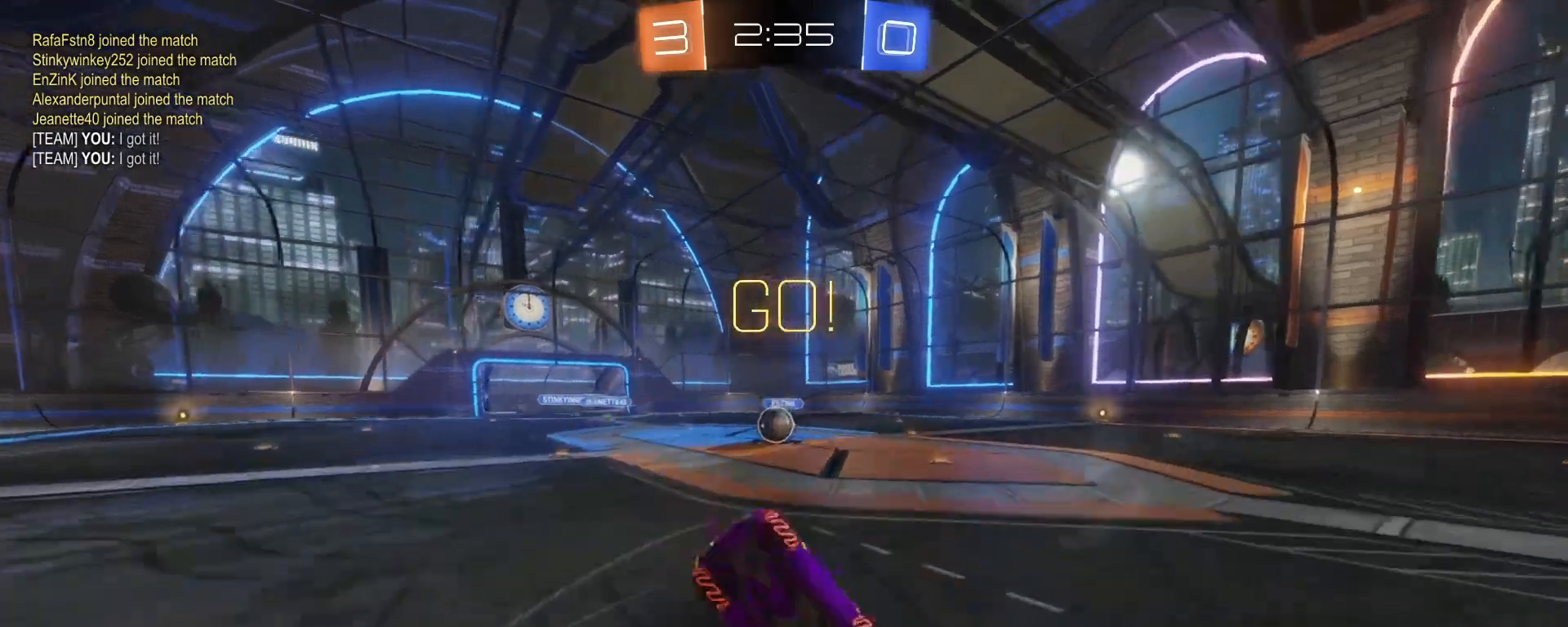
{"buttons": [], "left_stick": "left", "events": [[83, "R2", "up"], [483, "left_stick", "left"]]}
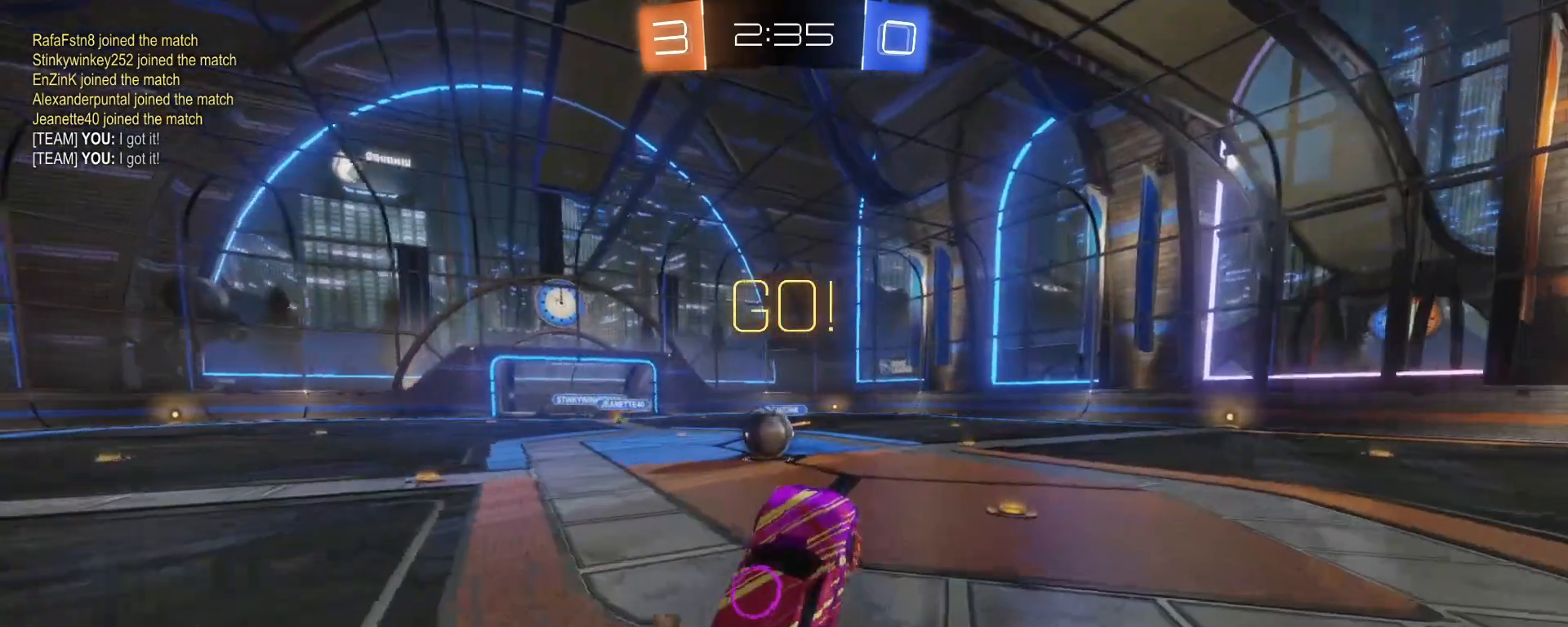
{"buttons": ["B", "R2"], "left_stick": "left", "events": [[217, "X", "down"], [300, "X", "up"], [433, "B", "down"], [433, "R2", "down"]]}
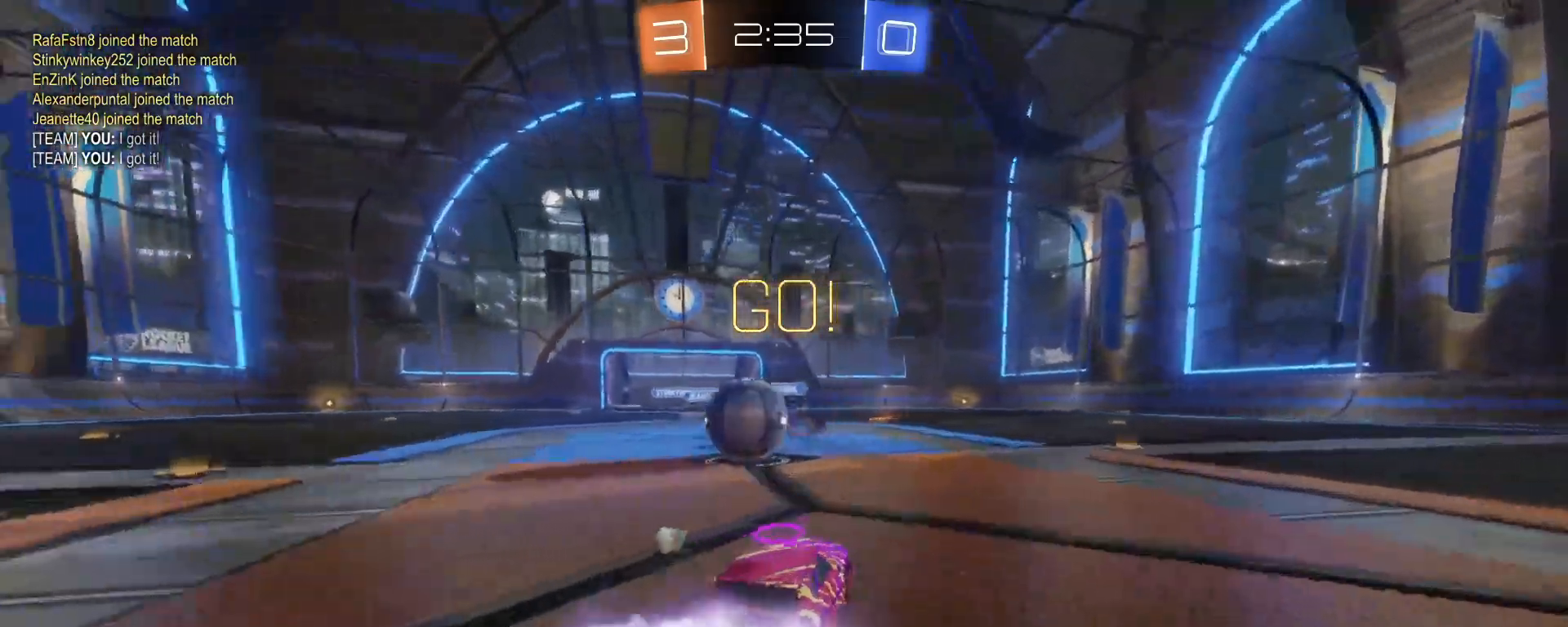
{"buttons": ["A", "R2"], "left_stick": "left", "events": [[100, "B", "up"], [250, "A", "down"], [367, "A", "up"], [417, "A", "down"]]}
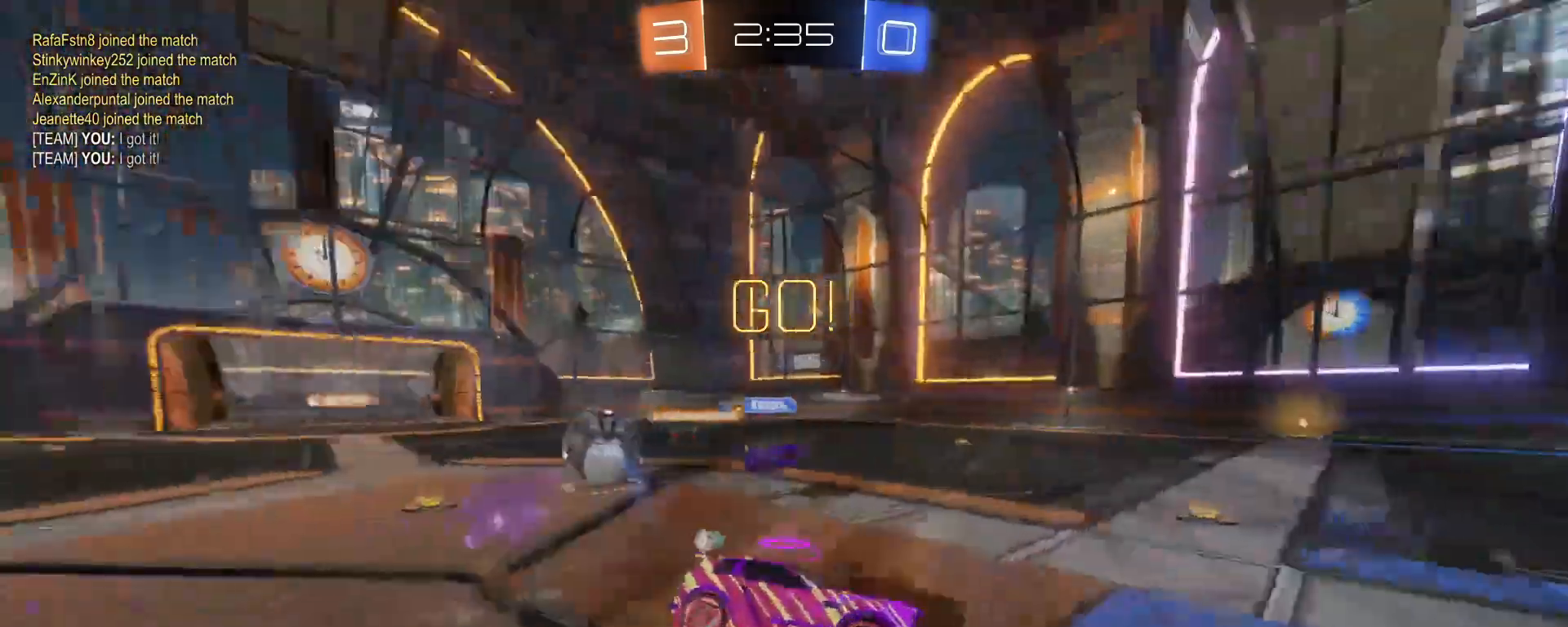
{"buttons": ["R2"], "left_stick": "center", "events": [[50, "left_stick", "up-left"], [233, "A", "up"], [283, "left_stick", "center"]]}
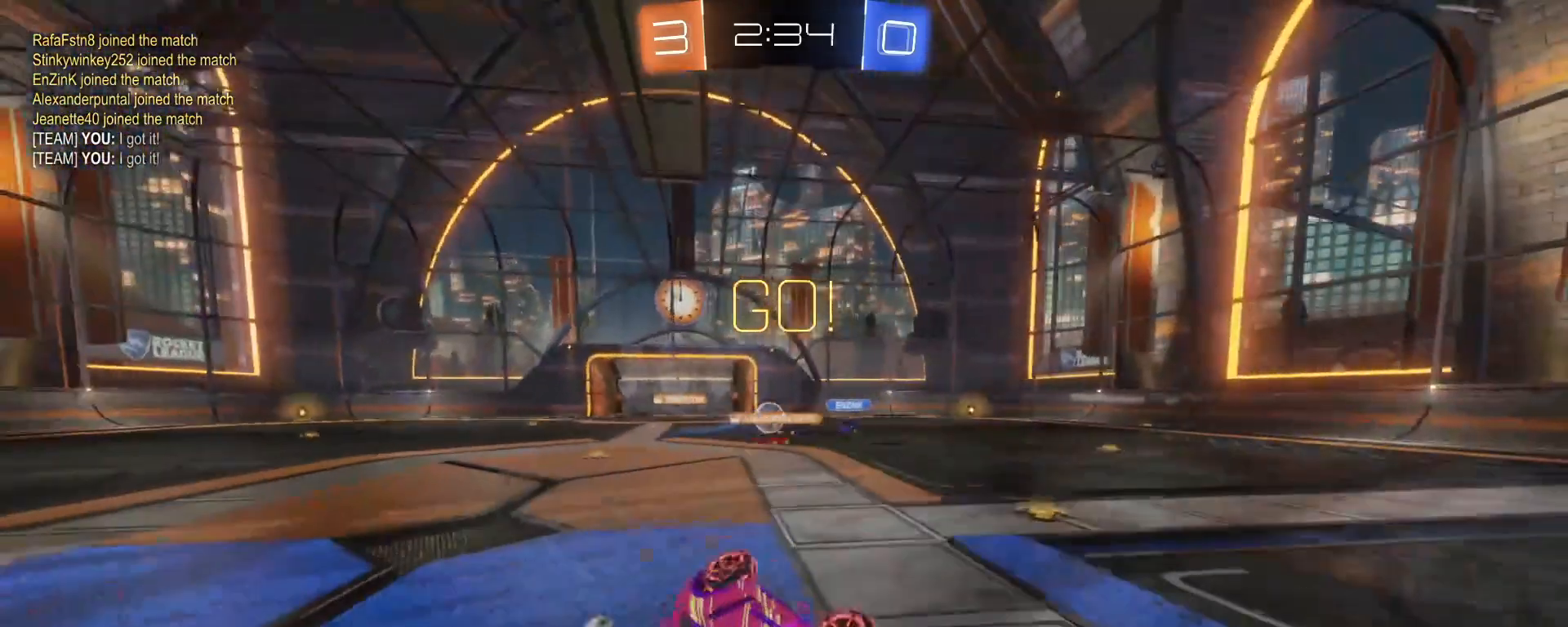
{"buttons": ["B", "R2"], "left_stick": "left", "events": [[100, "left_stick", "left"], [500, "B", "down"]]}
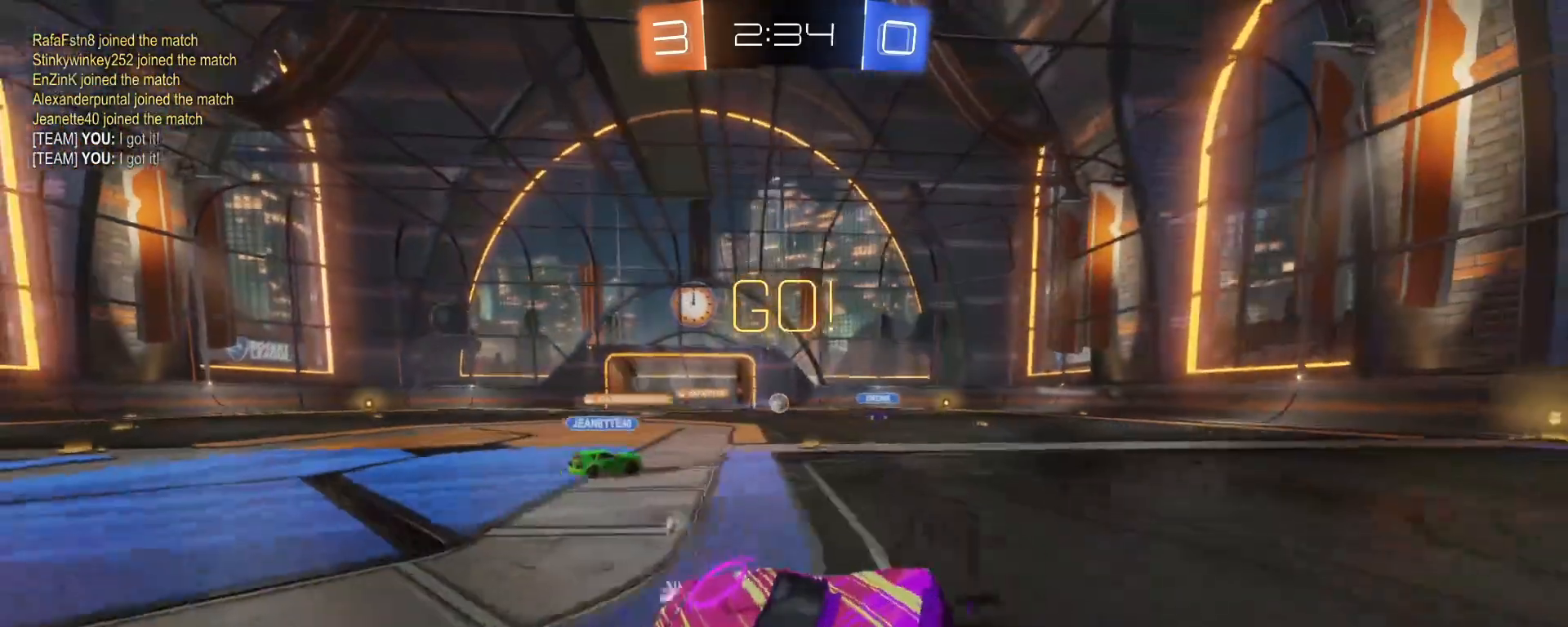
{"buttons": ["B", "R2"], "left_stick": "left", "events": [[200, "Y", "down"], [300, "Y", "up"]]}
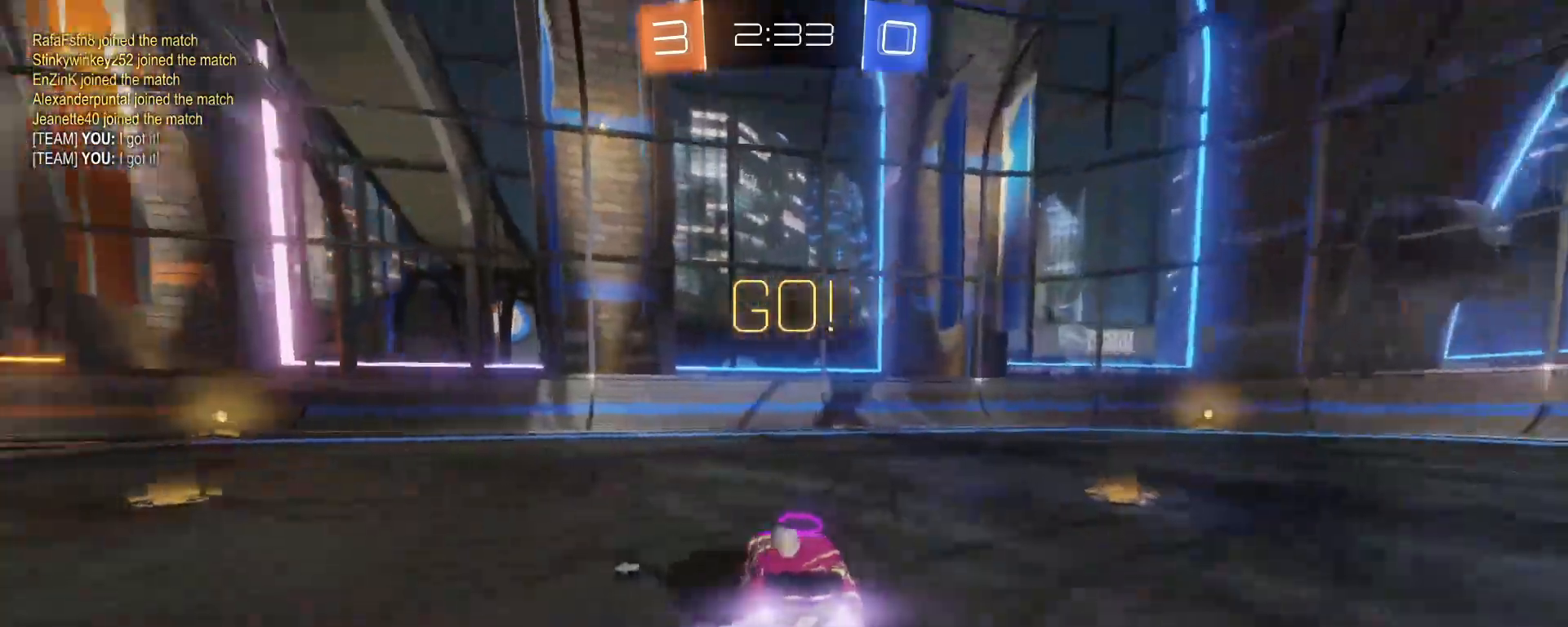
{"buttons": ["B", "R2"], "left_stick": "center", "events": [[483, "left_stick", "center"]]}
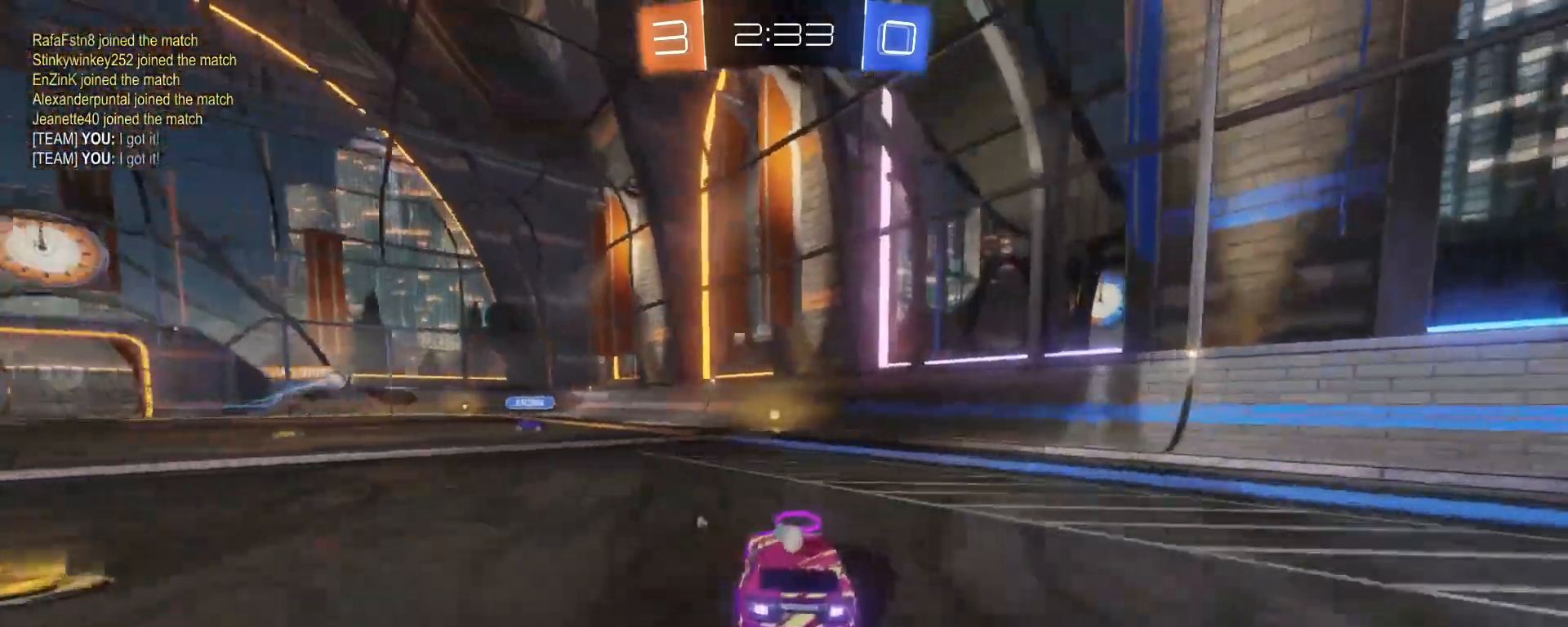
{"buttons": ["B", "R2"], "left_stick": "center", "events": [[133, "left_stick", "right"], [317, "left_stick", "center"], [333, "Y", "down"], [483, "Y", "up"]]}
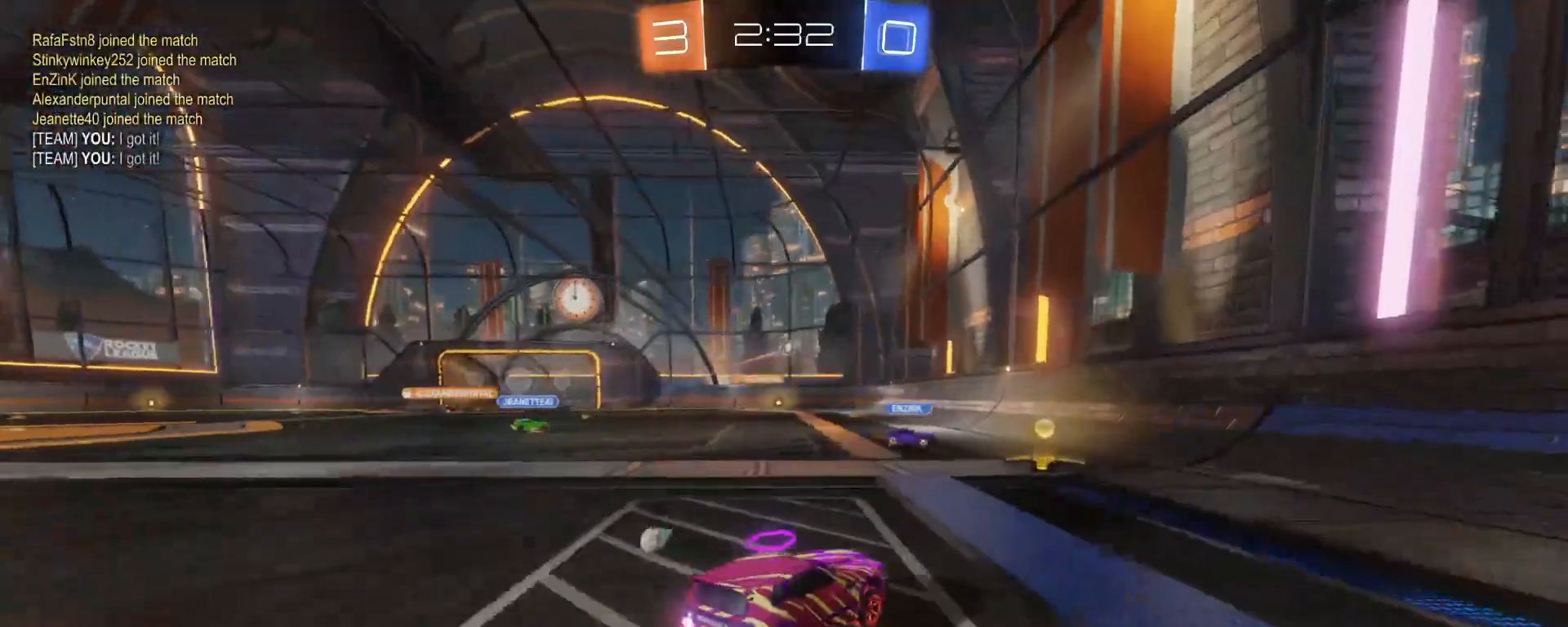
{"buttons": ["B", "R2"], "left_stick": "left", "events": [[67, "left_stick", "left"], [283, "left_stick", "center"], [383, "left_stick", "left"]]}